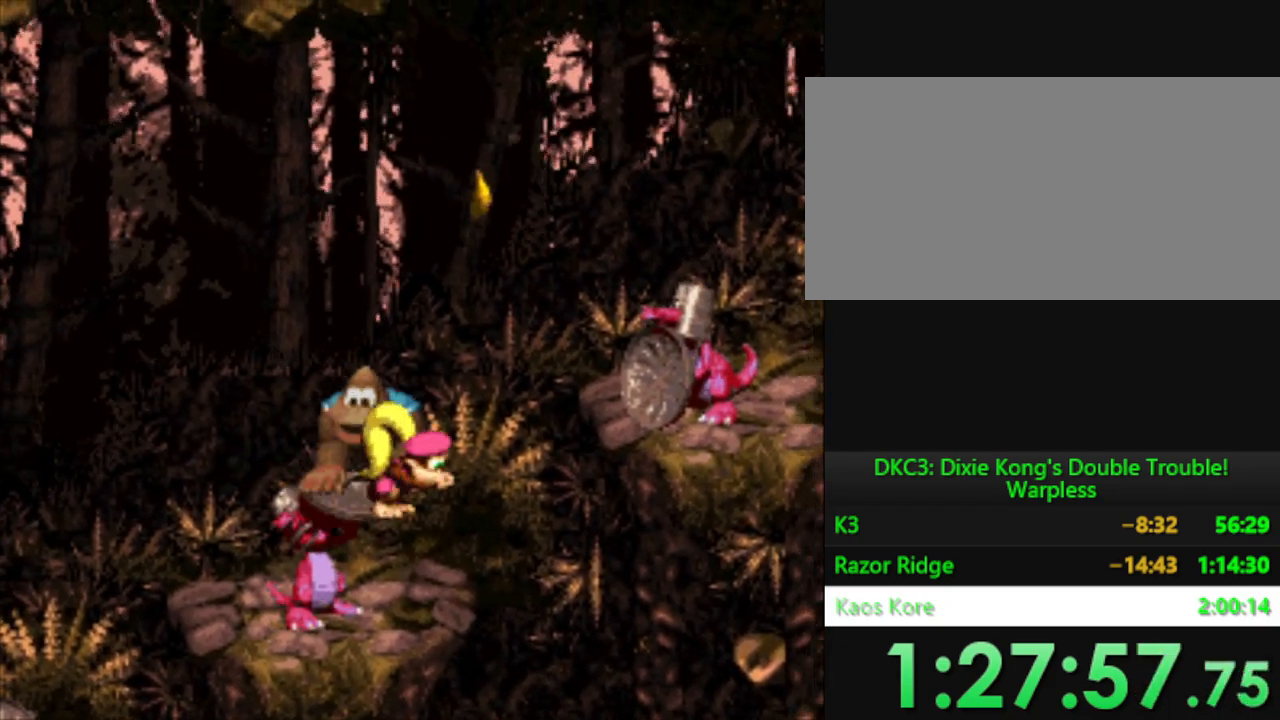
Gameplay with a controller (Nintendo layout); each line is a JSON object with the inputs held at the frame after it. "events" lists button and stick changes between this image and that frame as [ms after this image, input, new state], when the widget could be followed in between. Not read: DPAD_DOWN L3 R3.
{"buttons": ["Y"], "events": [[250, "Y", "up"], [267, "B", "up"], [367, "Y", "down"], [501, "DPAD_RIGHT", "up"]]}
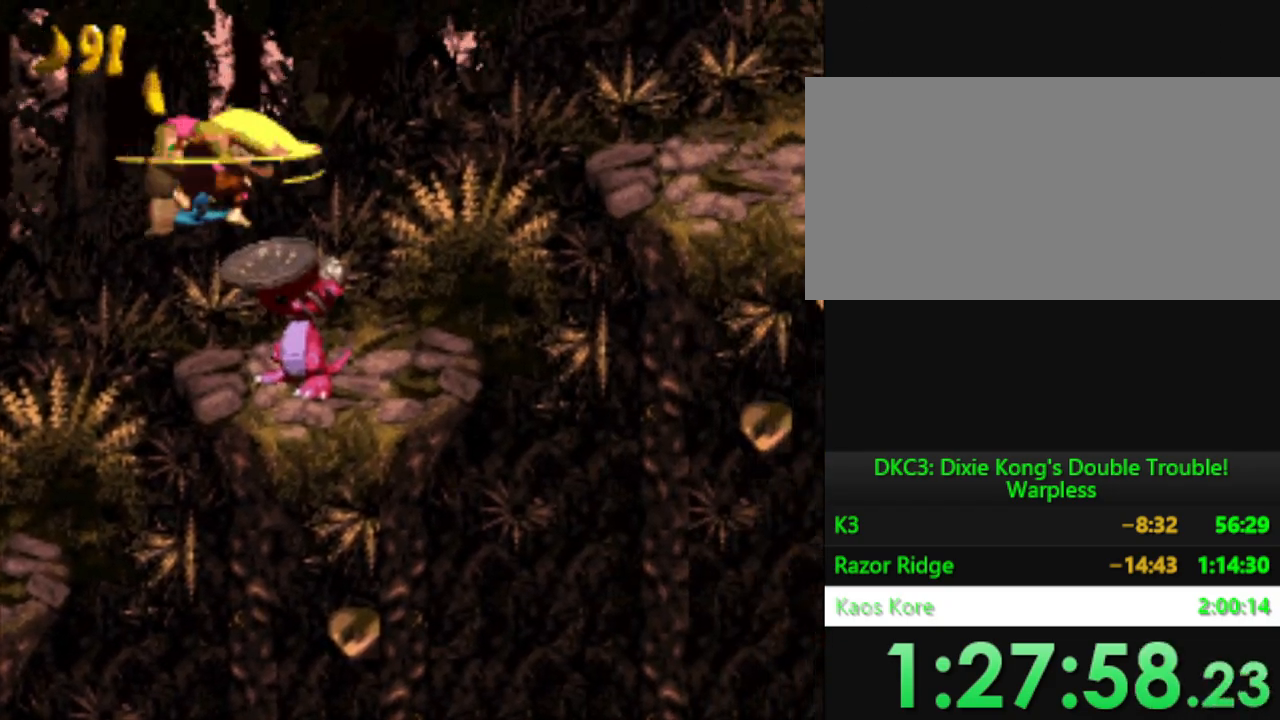
{"buttons": ["Y", "DPAD_RIGHT"], "events": [[183, "DPAD_LEFT", "down"], [267, "DPAD_LEFT", "up"], [483, "DPAD_RIGHT", "down"]]}
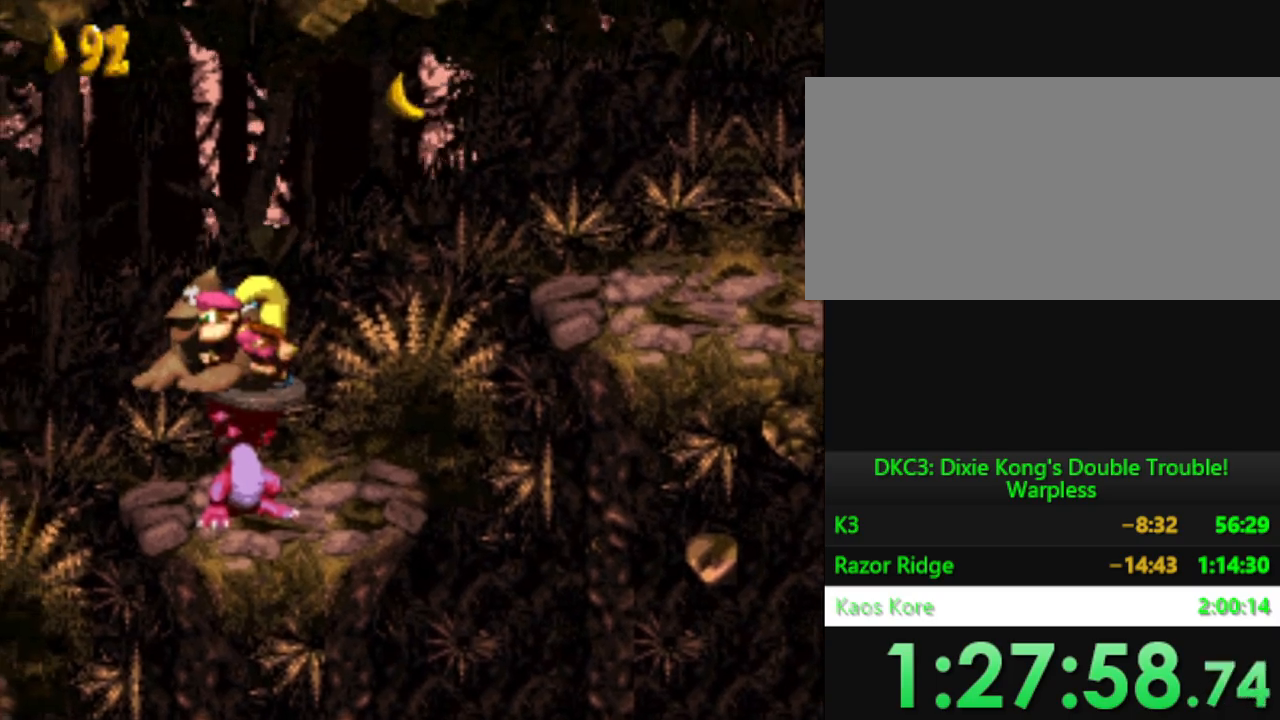
{"buttons": ["Y", "DPAD_RIGHT"], "events": [[100, "B", "down"], [350, "B", "up"], [350, "Y", "up"], [467, "Y", "down"]]}
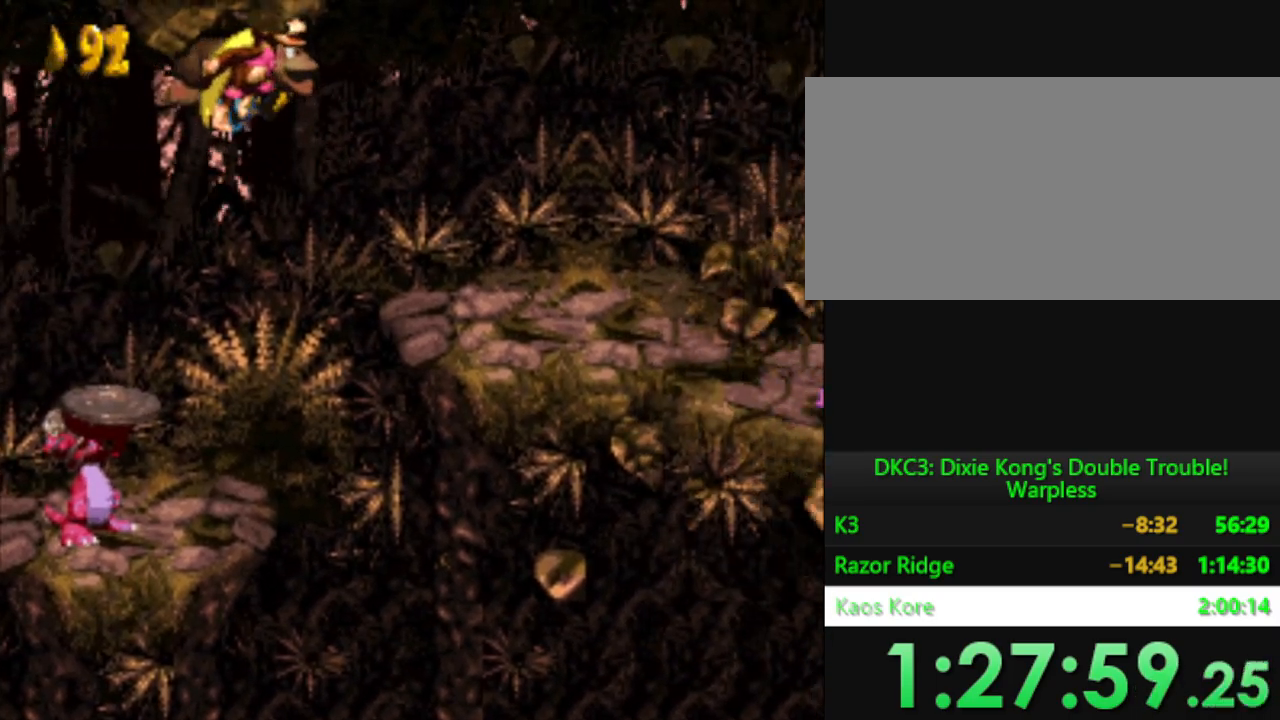
{"buttons": ["Y", "DPAD_RIGHT"], "events": [[166, "Y", "up"], [500, "Y", "down"]]}
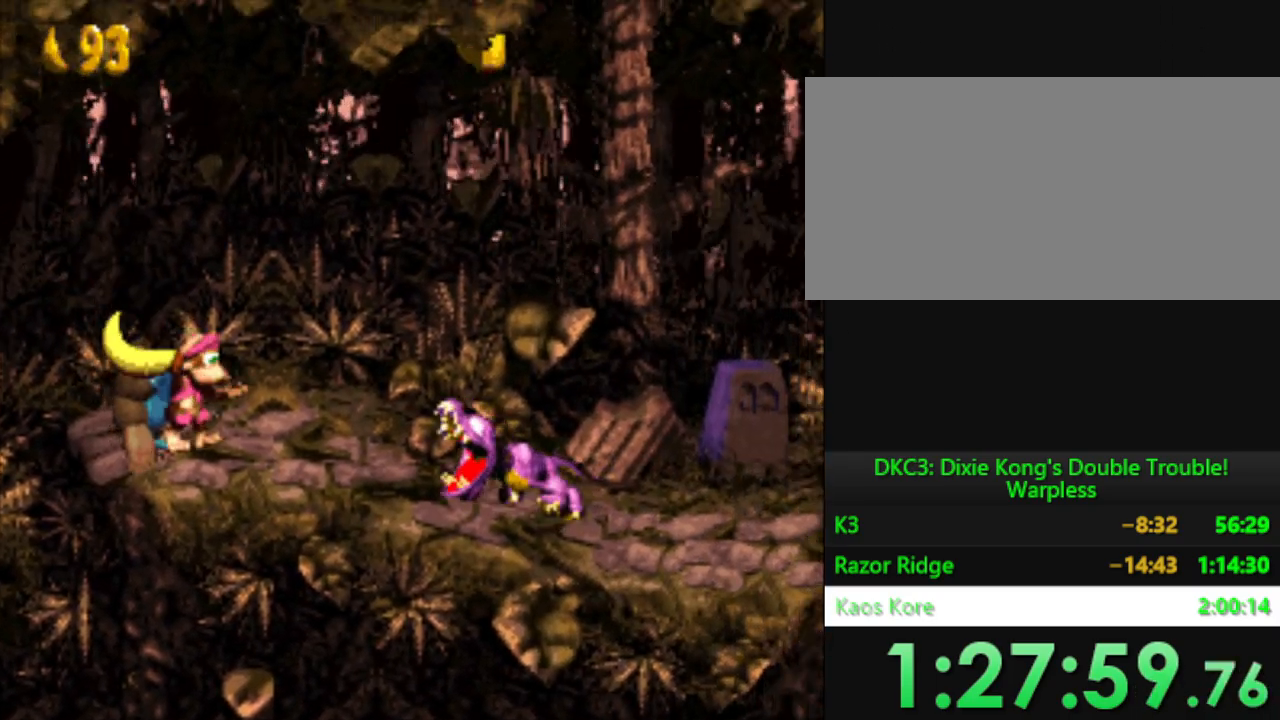
{"buttons": ["Y", "DPAD_RIGHT"], "events": [[167, "B", "down"], [451, "B", "up"]]}
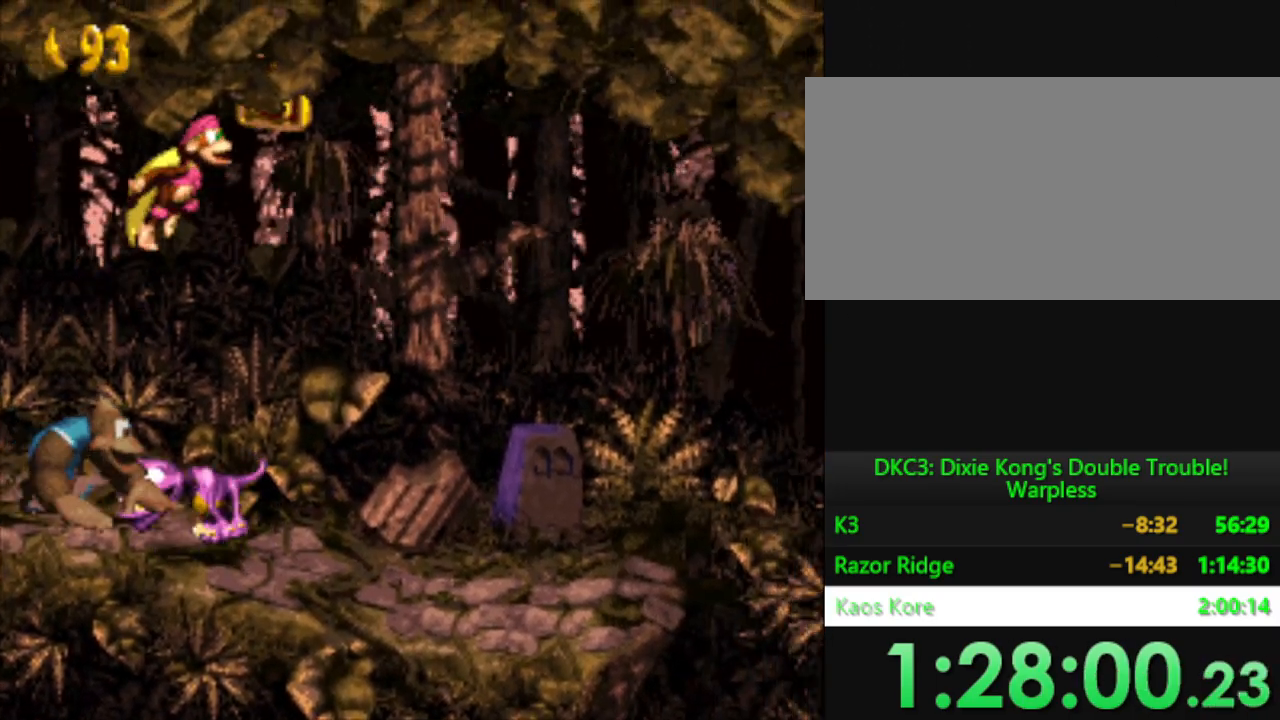
{"buttons": ["Y", "DPAD_RIGHT"], "events": [[383, "DPAD_RIGHT", "up"], [467, "DPAD_RIGHT", "down"]]}
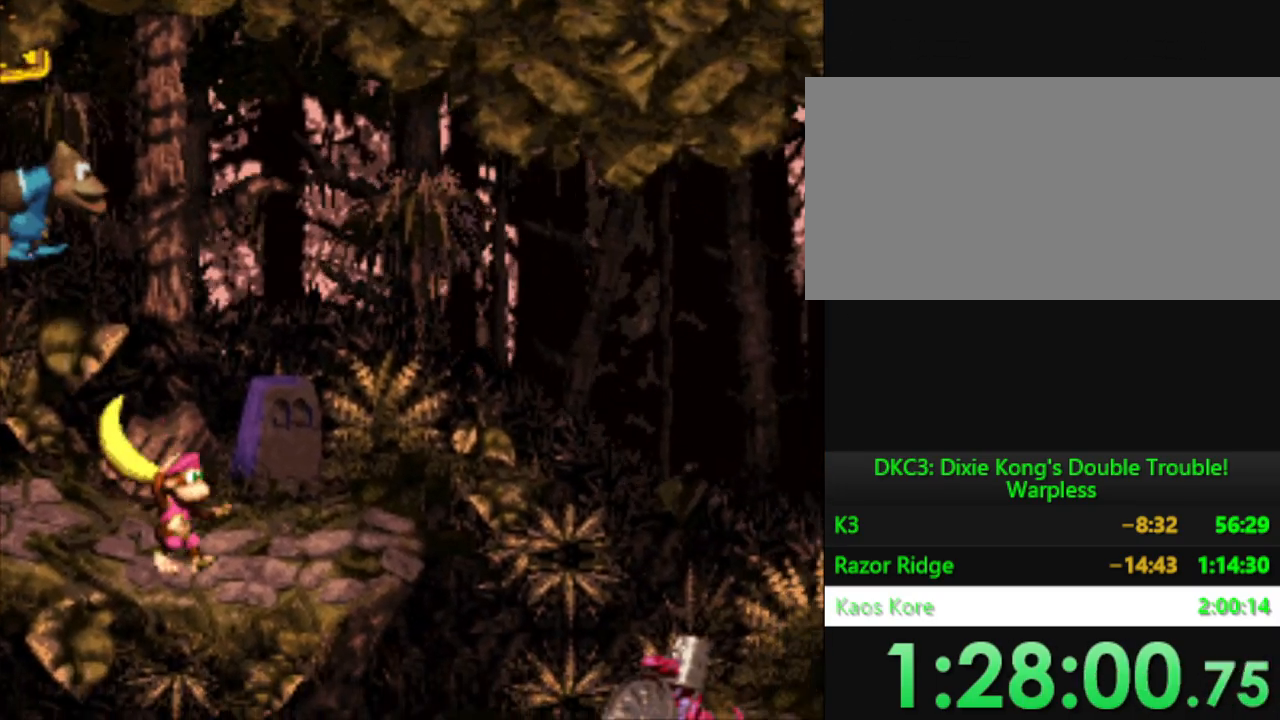
{"buttons": ["B", "Y", "DPAD_RIGHT"], "events": [[250, "B", "down"]]}
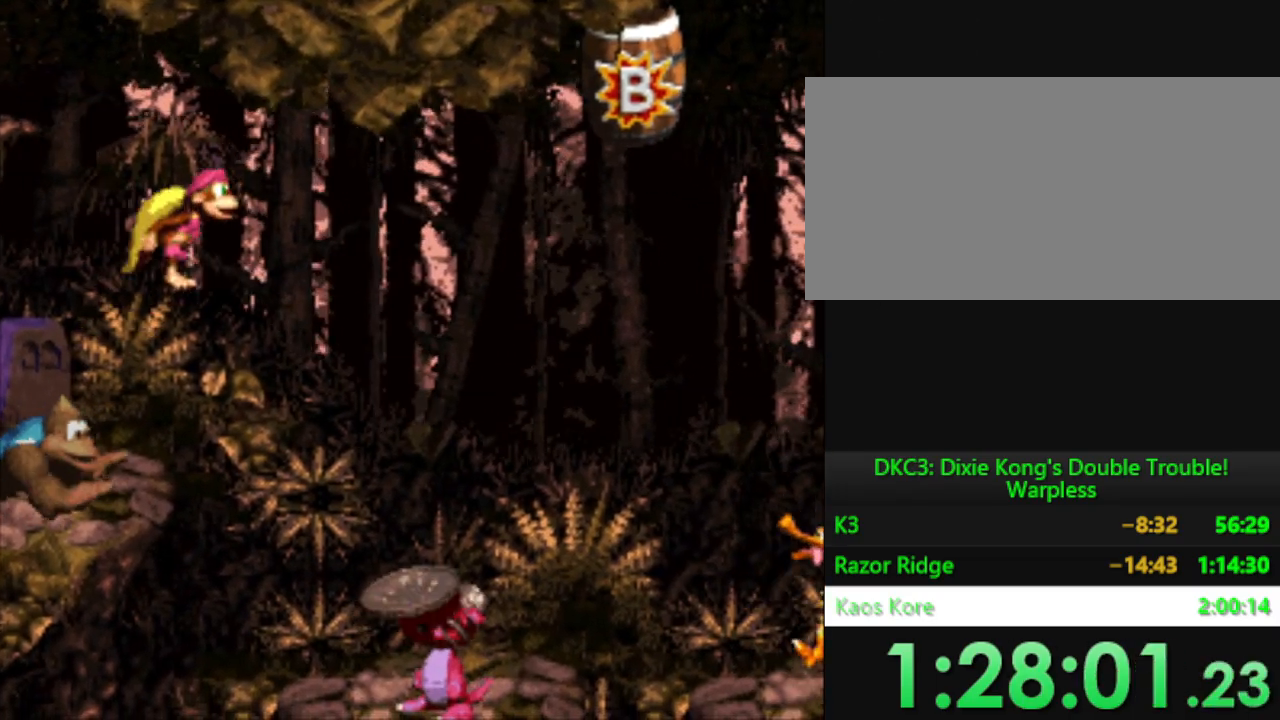
{"buttons": ["Y", "DPAD_RIGHT"], "events": [[33, "B", "up"], [33, "Y", "up"], [116, "Y", "down"]]}
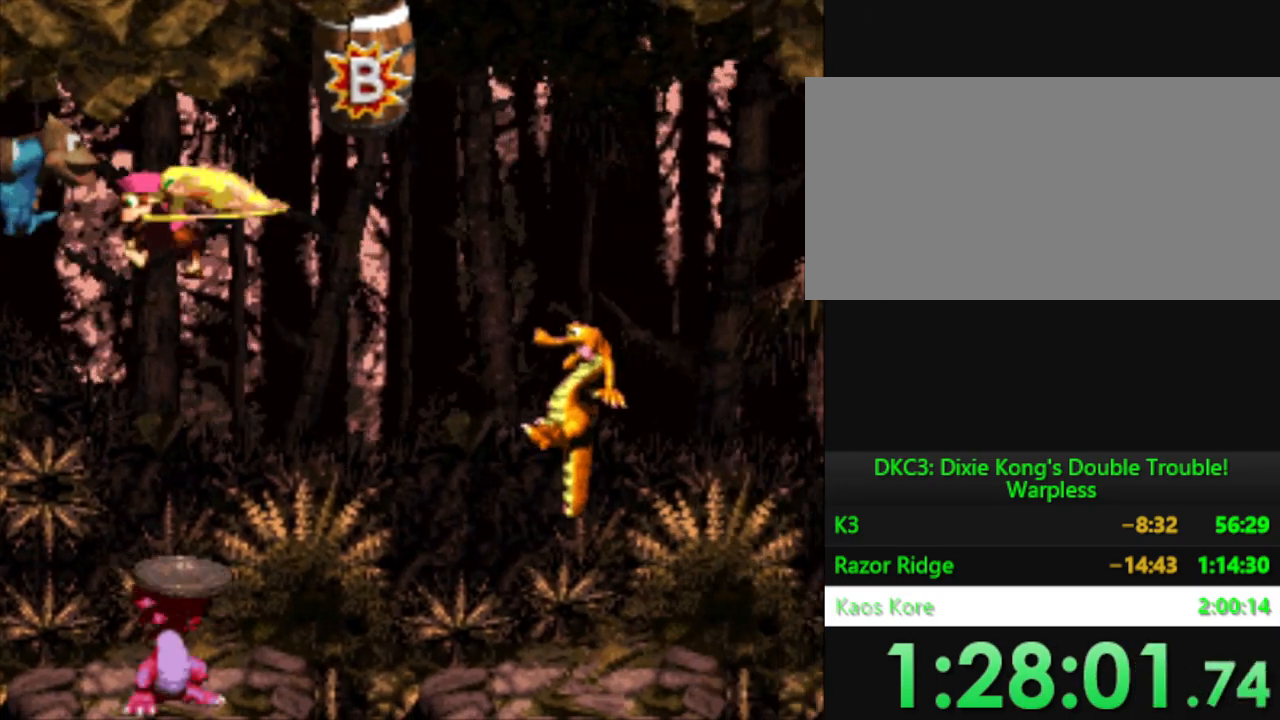
{"buttons": ["Y"], "events": [[501, "DPAD_RIGHT", "up"]]}
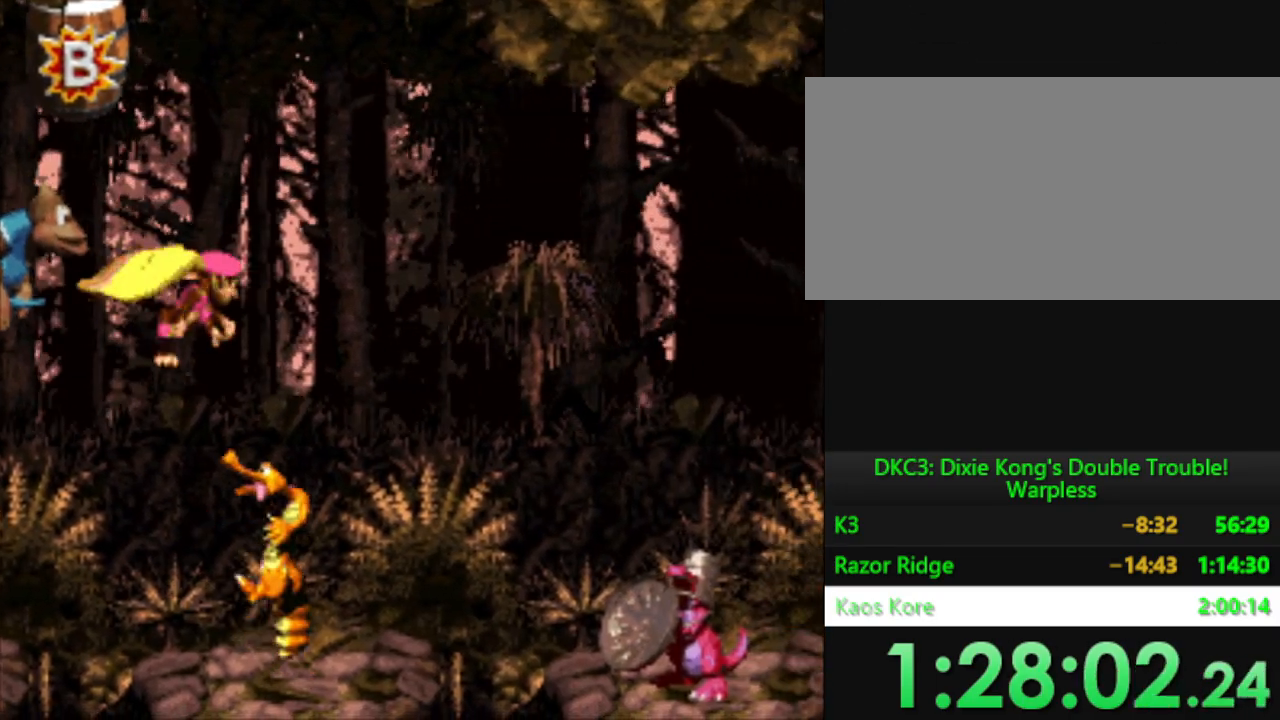
{"buttons": ["Y"], "events": []}
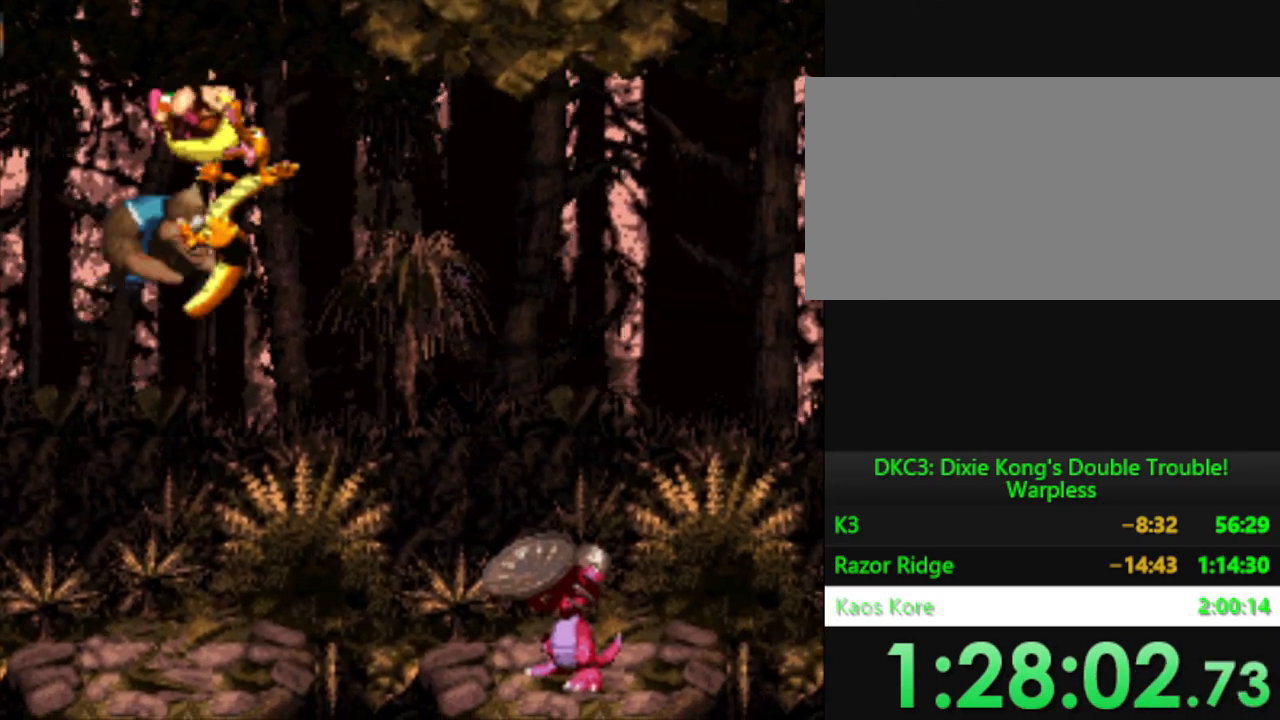
{"buttons": ["Y"], "events": [[33, "DPAD_LEFT", "down"], [134, "DPAD_LEFT", "up"]]}
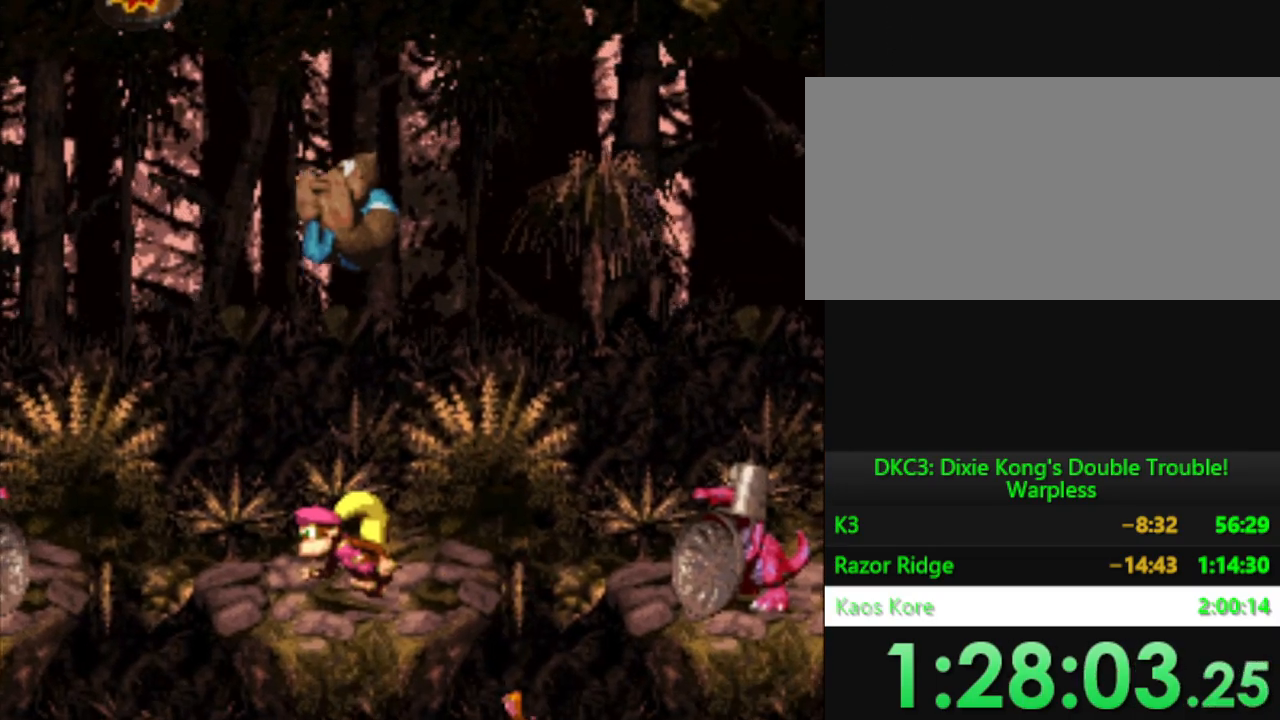
{"buttons": ["B", "Y", "DPAD_RIGHT"], "events": [[100, "DPAD_RIGHT", "down"], [350, "B", "down"]]}
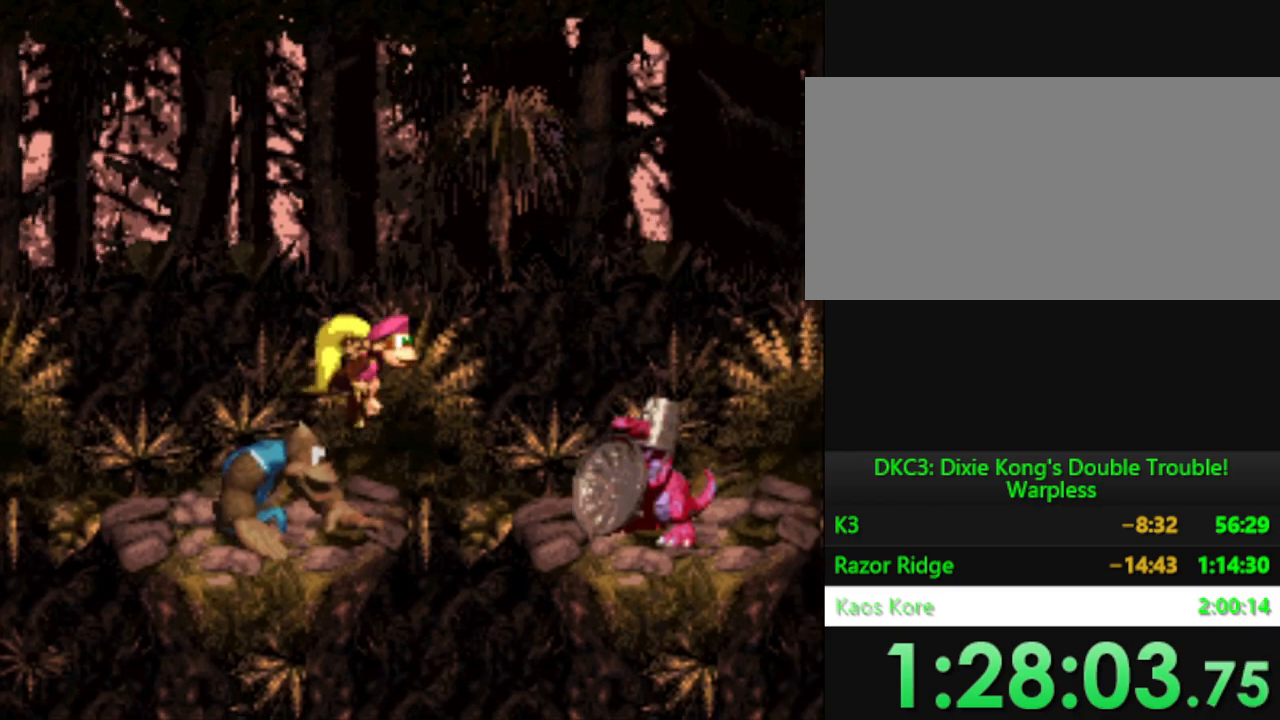
{"buttons": ["Y"], "events": [[100, "Y", "up"], [117, "B", "up"], [200, "Y", "down"], [400, "DPAD_RIGHT", "up"]]}
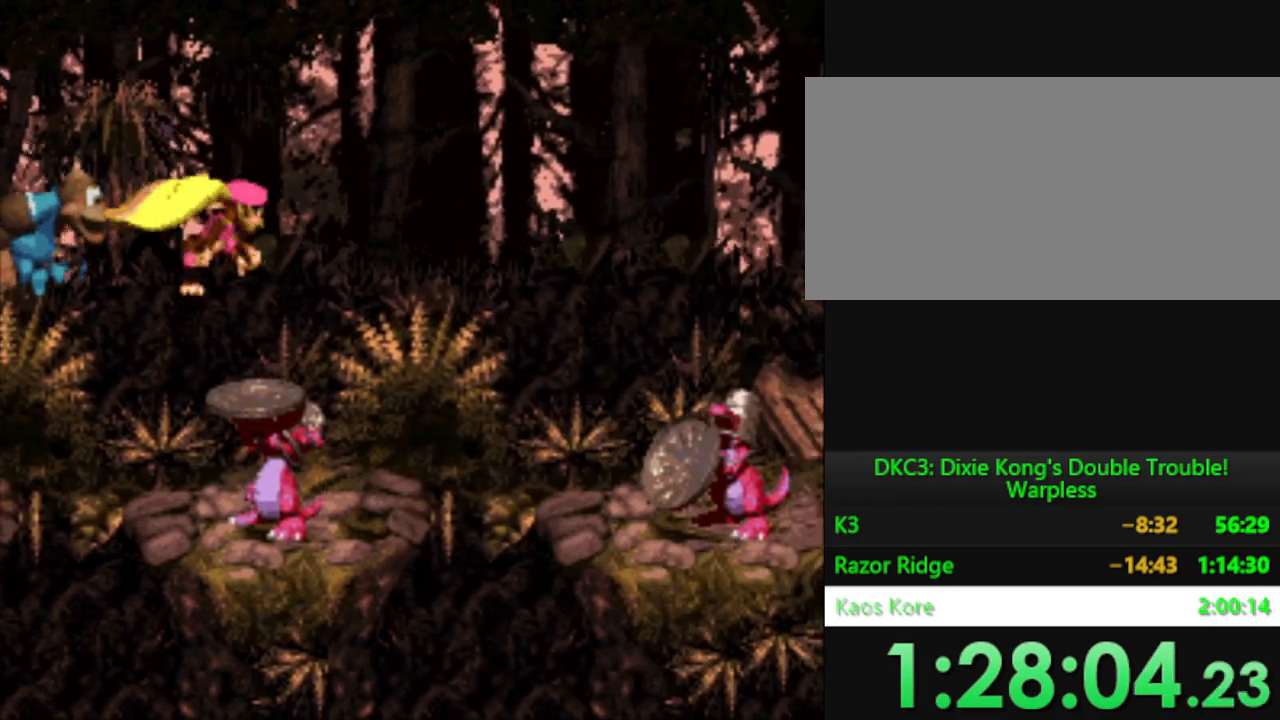
{"buttons": ["Y"], "events": []}
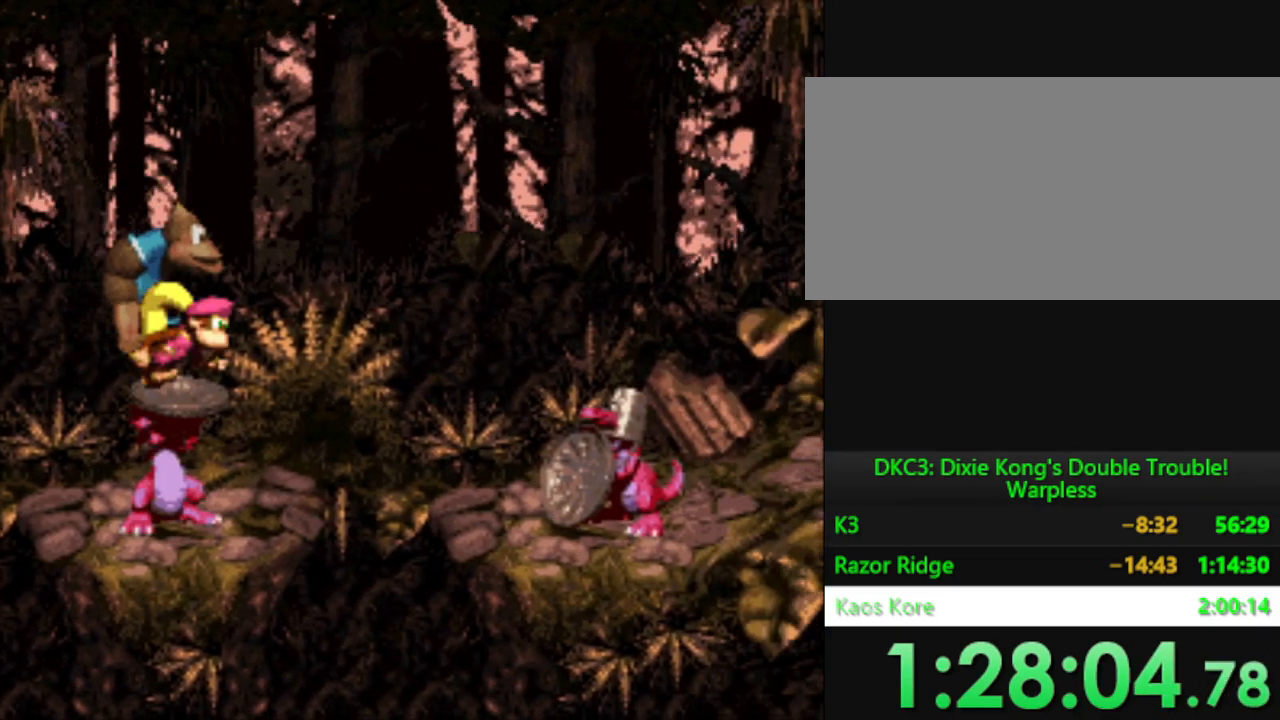
{"buttons": ["DPAD_RIGHT"], "events": [[200, "DPAD_RIGHT", "down"], [267, "B", "down"], [451, "Y", "up"], [467, "B", "up"]]}
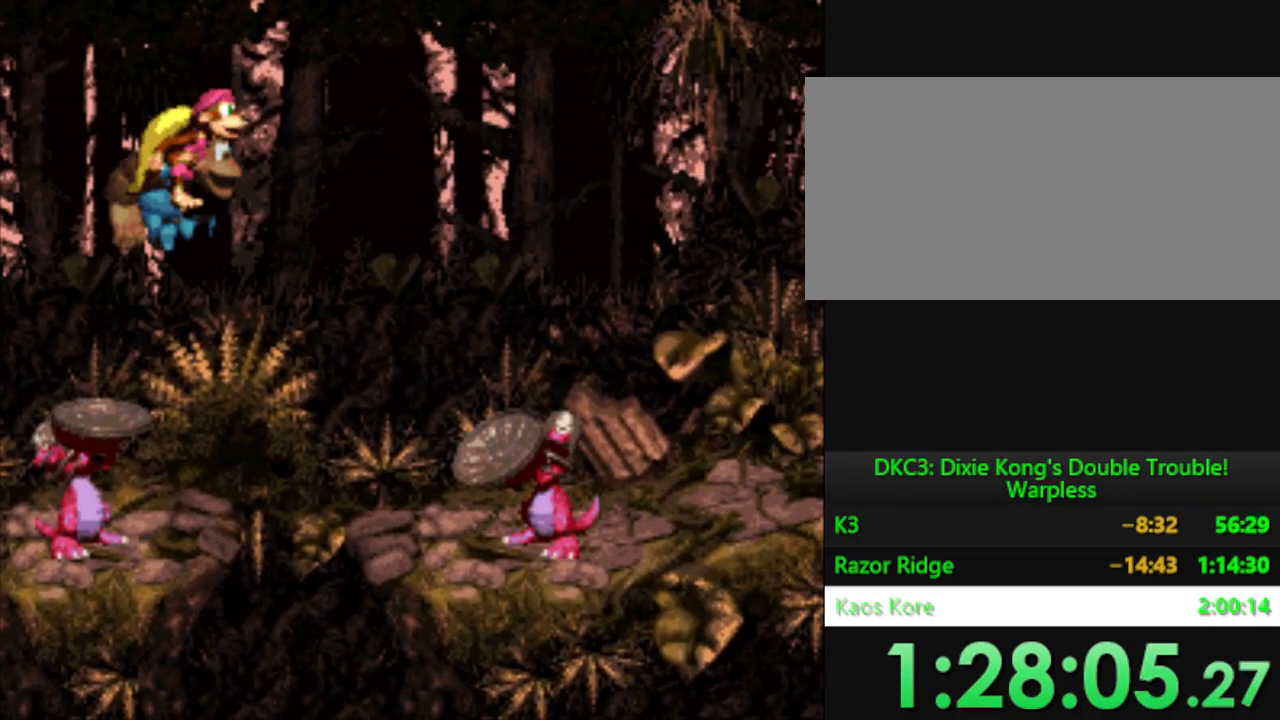
{"buttons": ["Y", "DPAD_RIGHT"], "events": [[50, "Y", "down"]]}
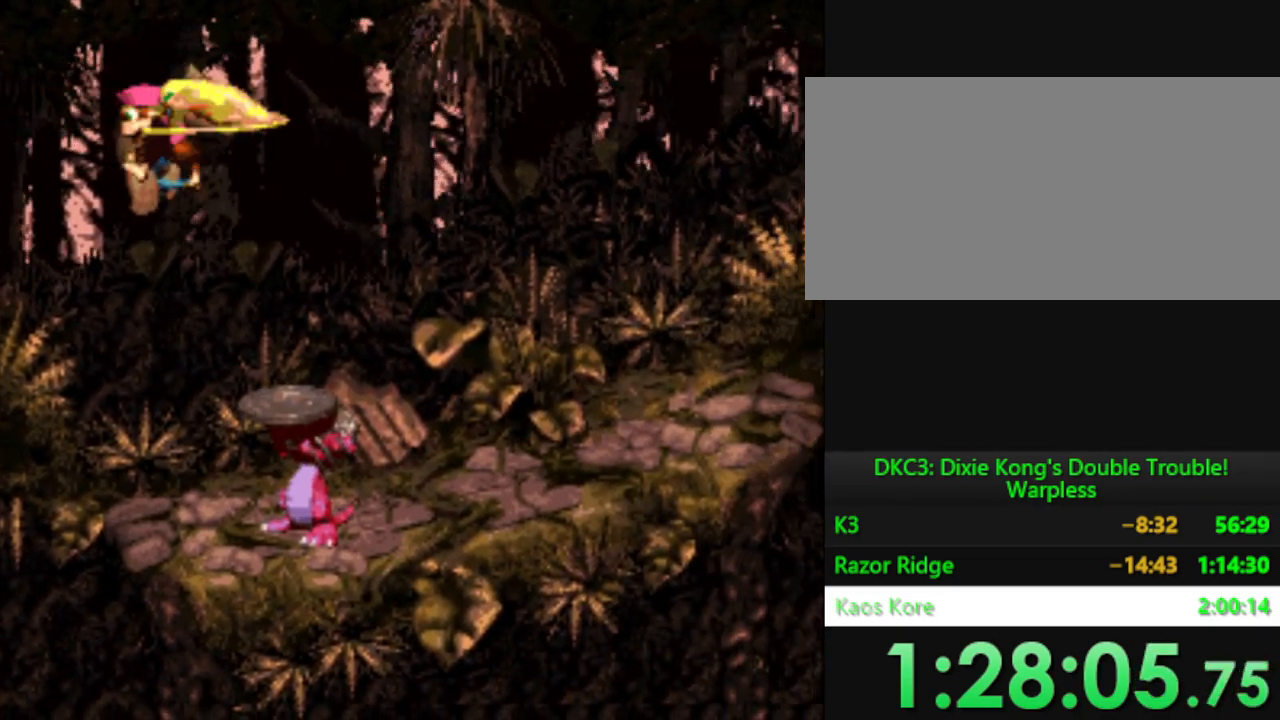
{"buttons": ["Y", "DPAD_RIGHT"], "events": []}
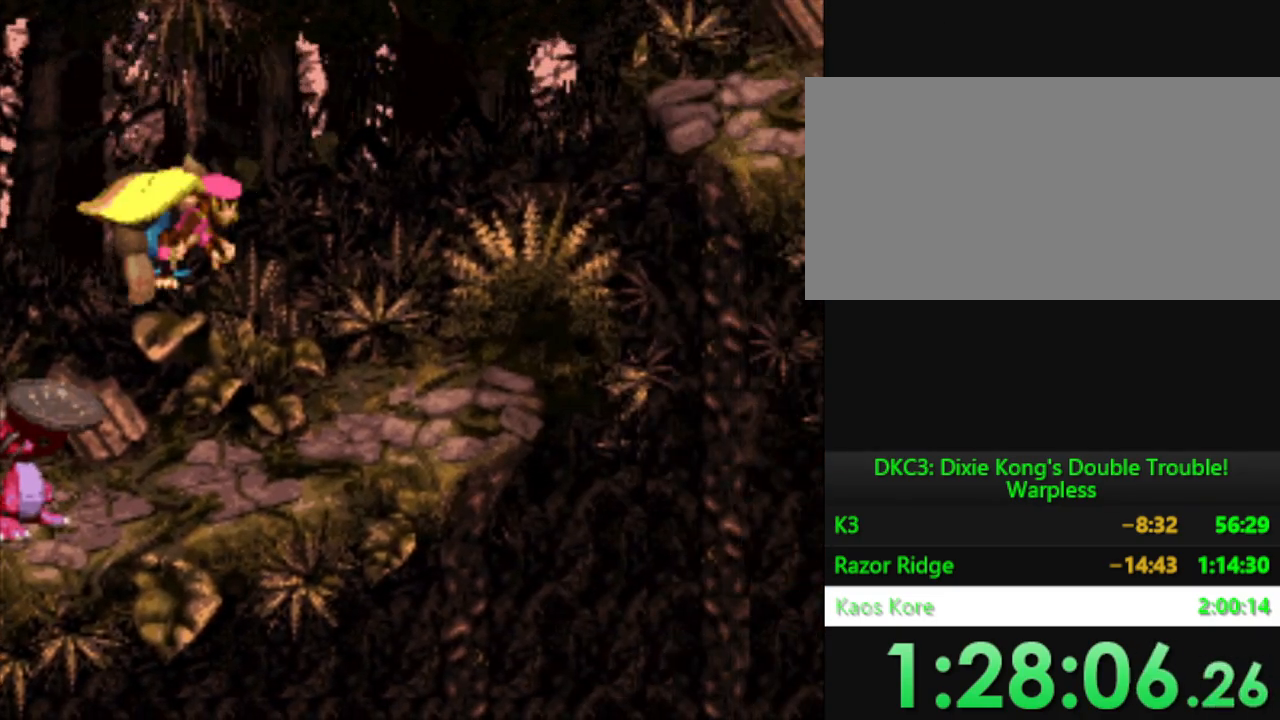
{"buttons": ["Y"], "events": [[216, "DPAD_RIGHT", "up"]]}
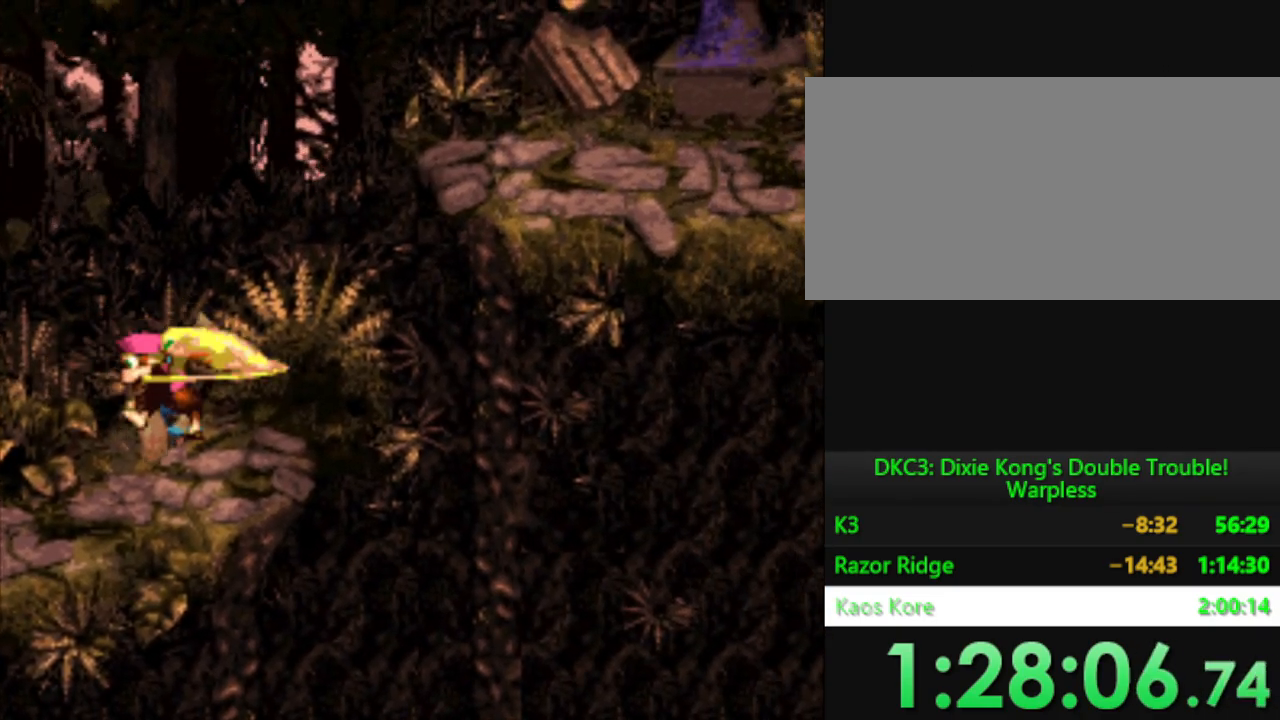
{"buttons": ["B", "Y"], "events": [[434, "B", "down"]]}
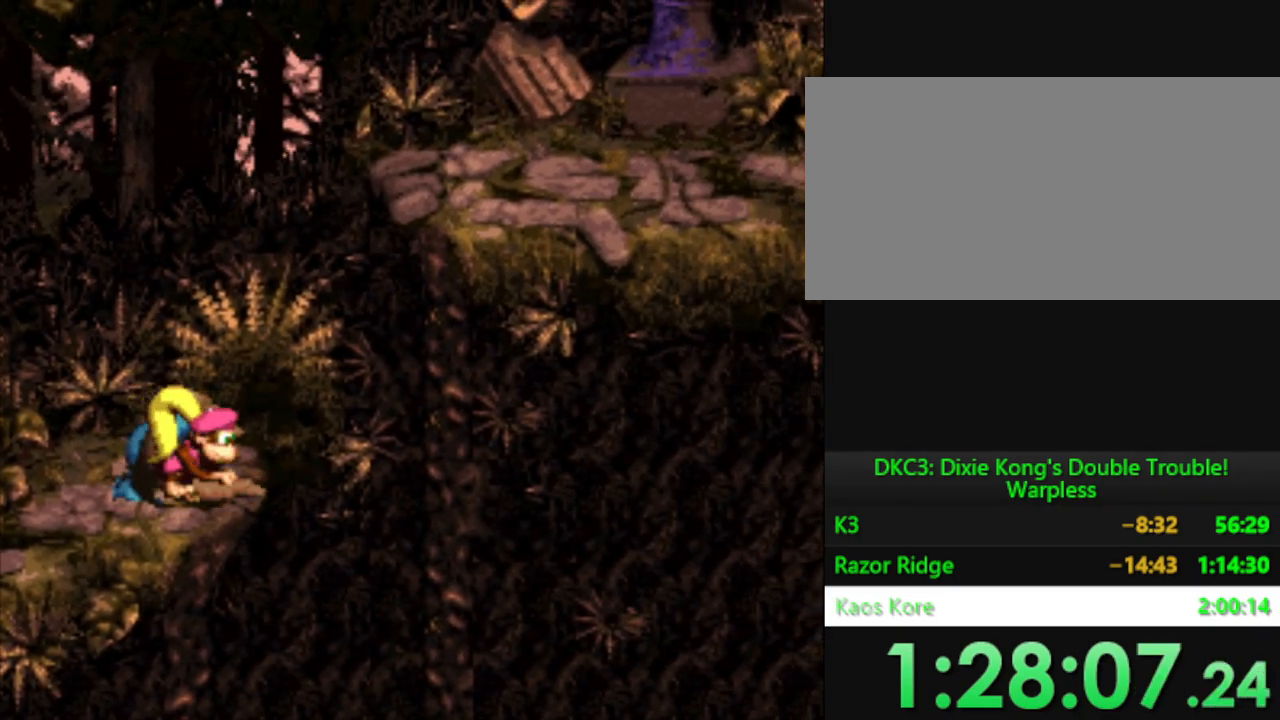
{"buttons": ["Y"], "events": [[100, "DPAD_LEFT", "down"], [167, "B", "up"], [167, "Y", "up"], [250, "Y", "down"], [334, "DPAD_LEFT", "up"]]}
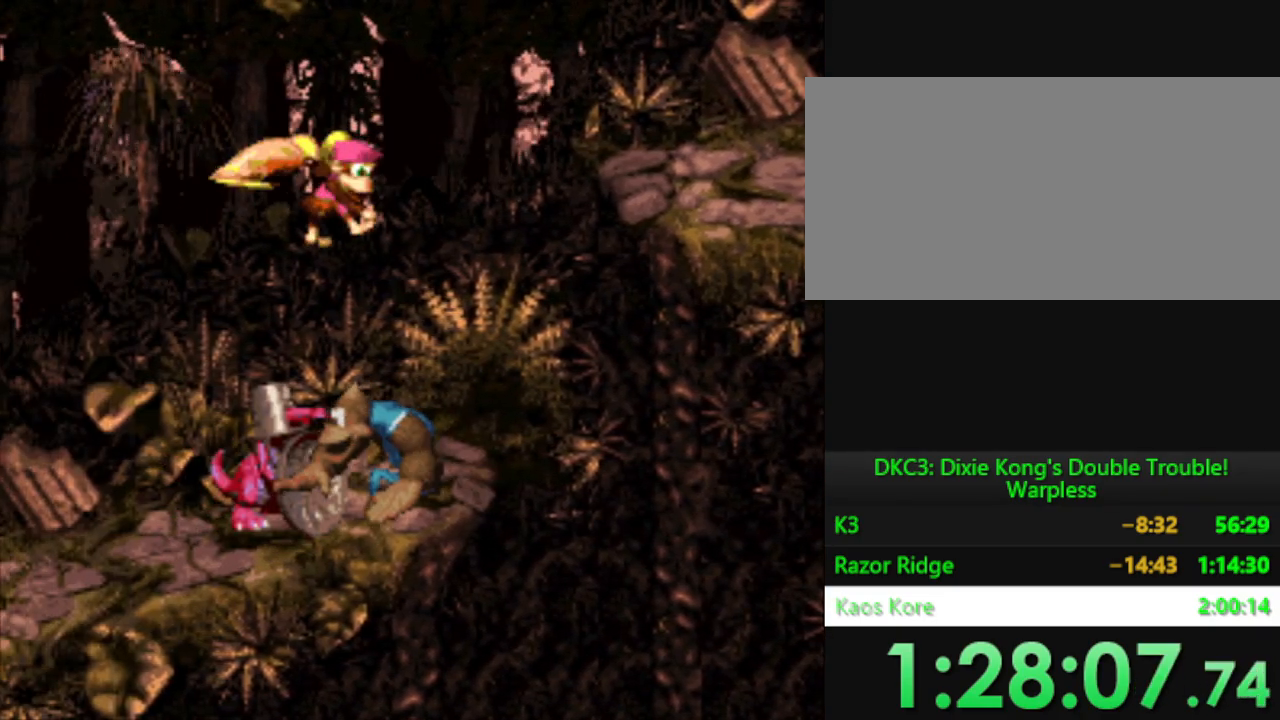
{"buttons": ["Y"], "events": []}
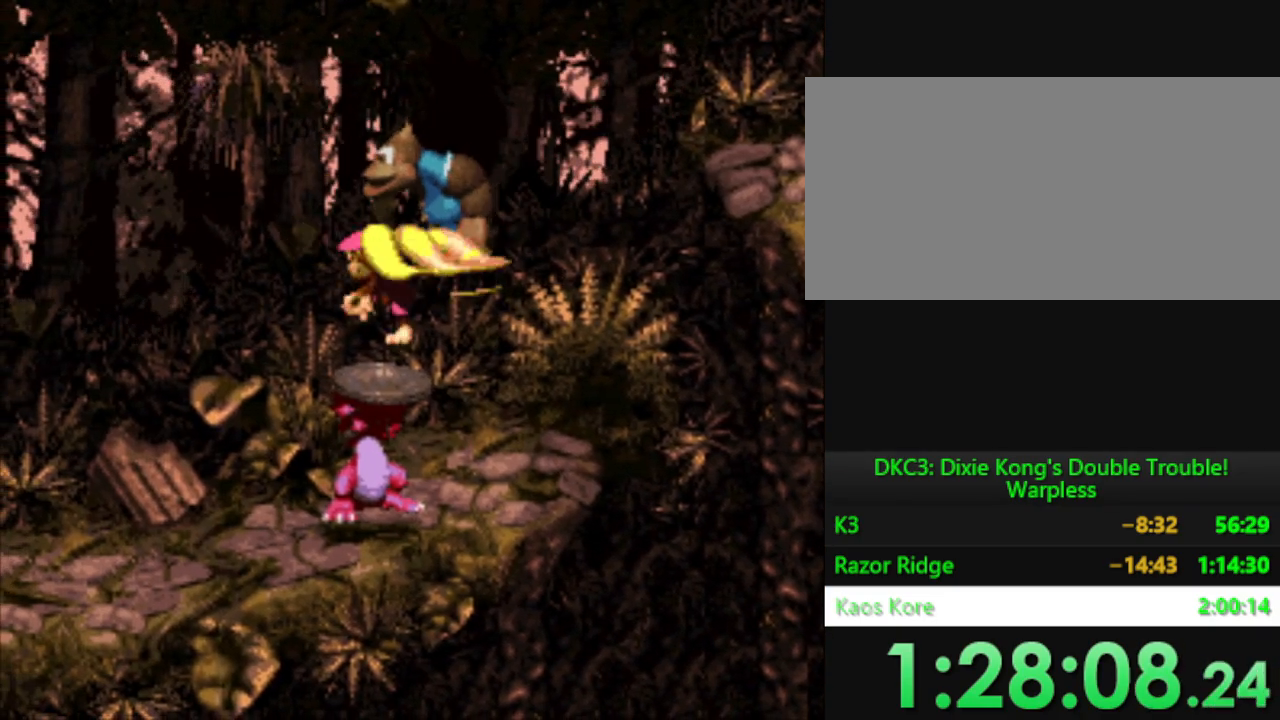
{"buttons": ["B", "Y", "DPAD_RIGHT"], "events": [[300, "DPAD_RIGHT", "down"], [400, "B", "down"]]}
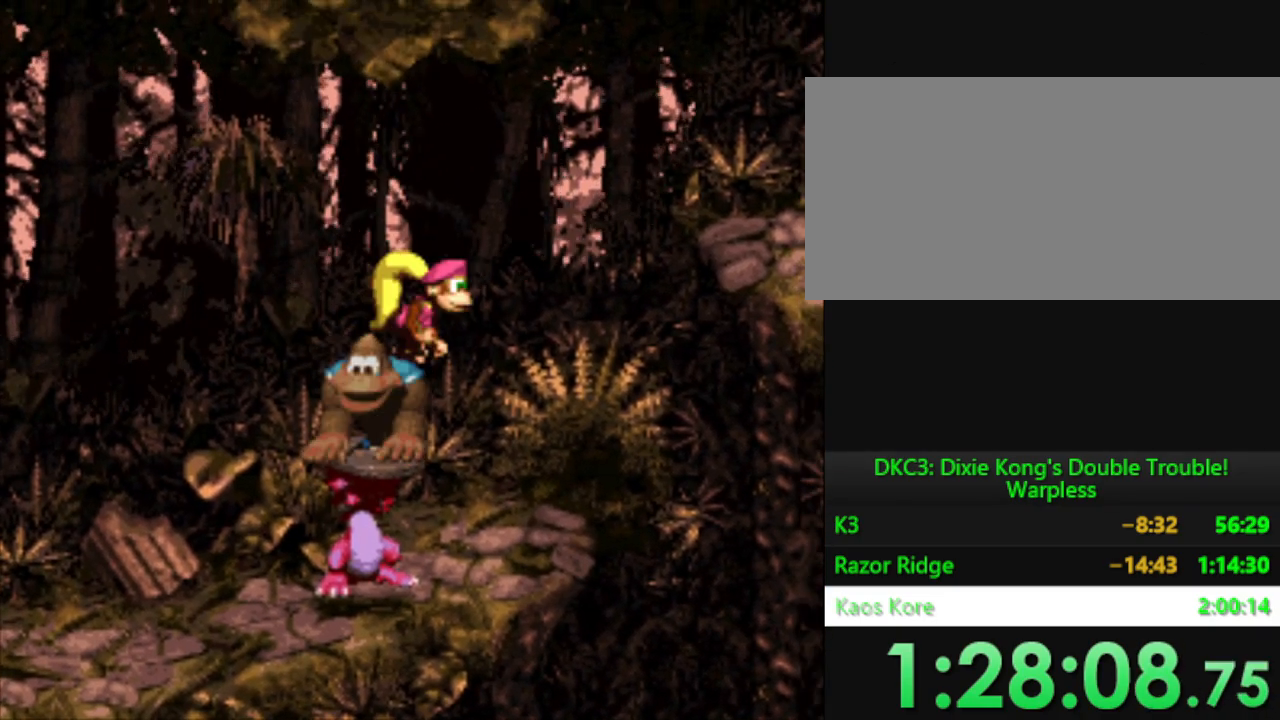
{"buttons": ["Y", "DPAD_RIGHT"], "events": [[117, "B", "up"], [117, "Y", "up"], [184, "Y", "down"]]}
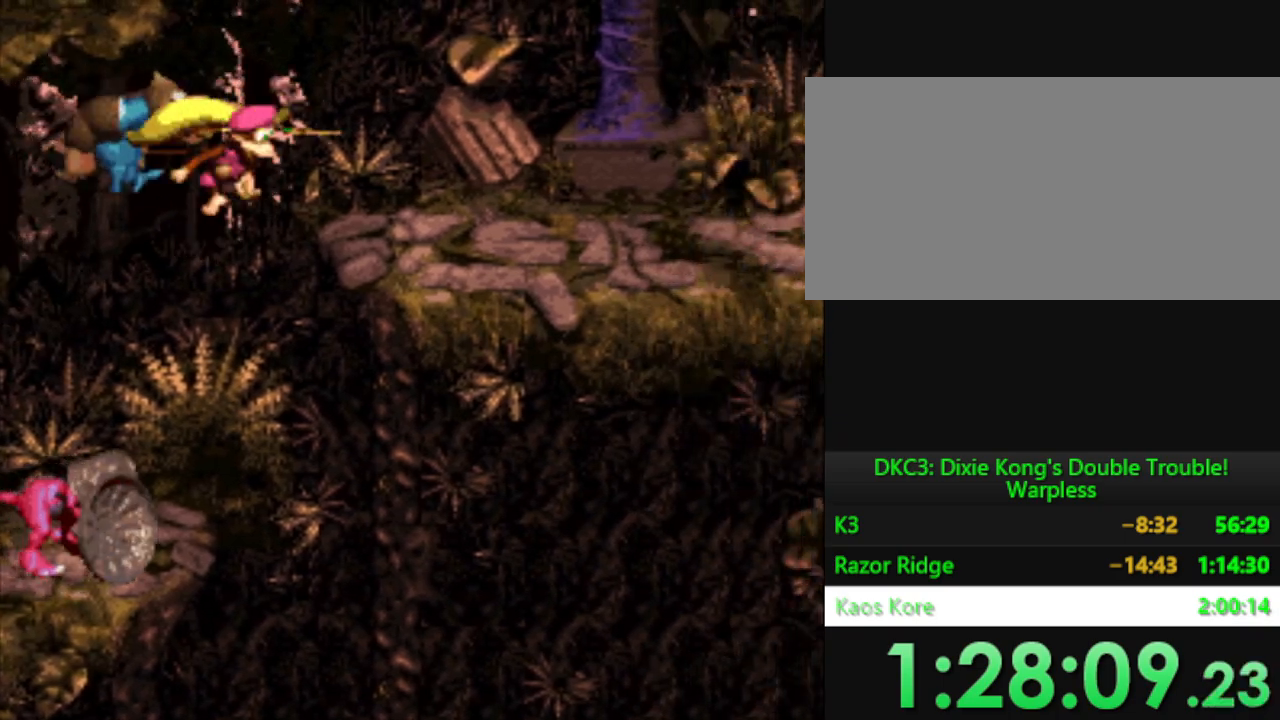
{"buttons": ["Y", "DPAD_RIGHT"], "events": []}
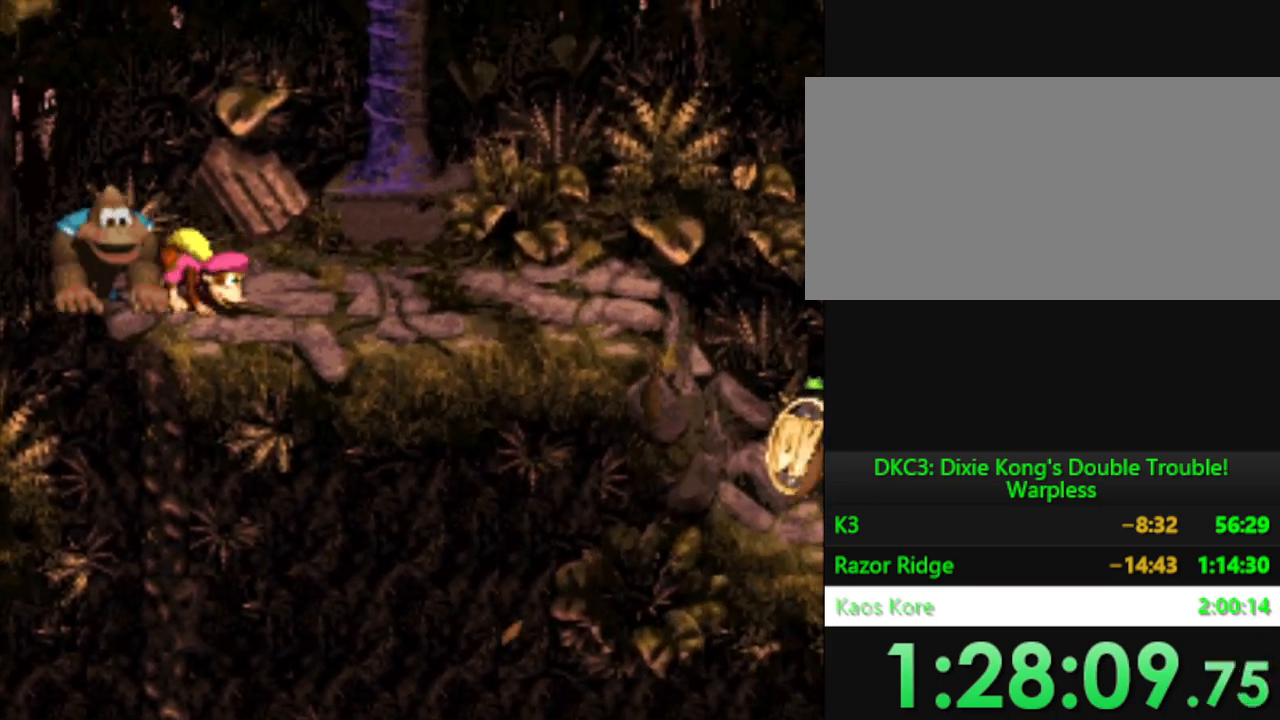
{"buttons": ["Y", "DPAD_RIGHT"], "events": []}
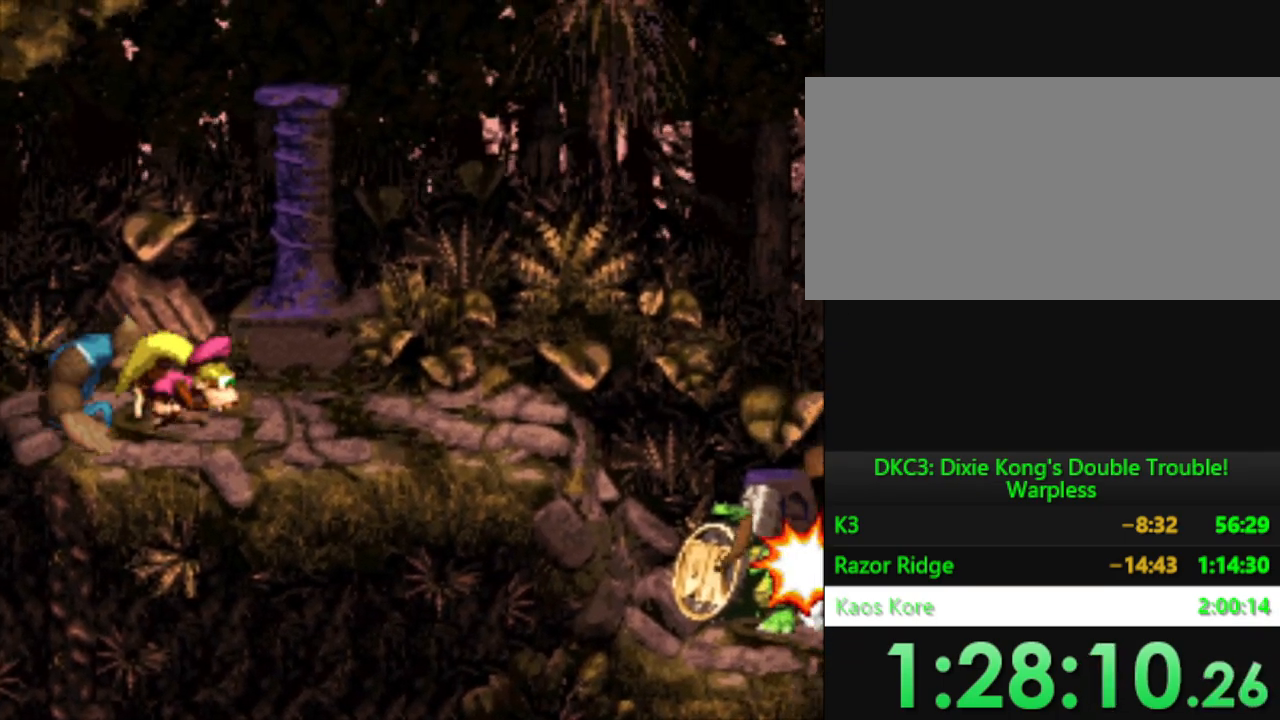
{"buttons": ["Y"], "events": [[117, "Y", "up"], [133, "DPAD_RIGHT", "up"], [217, "Y", "down"]]}
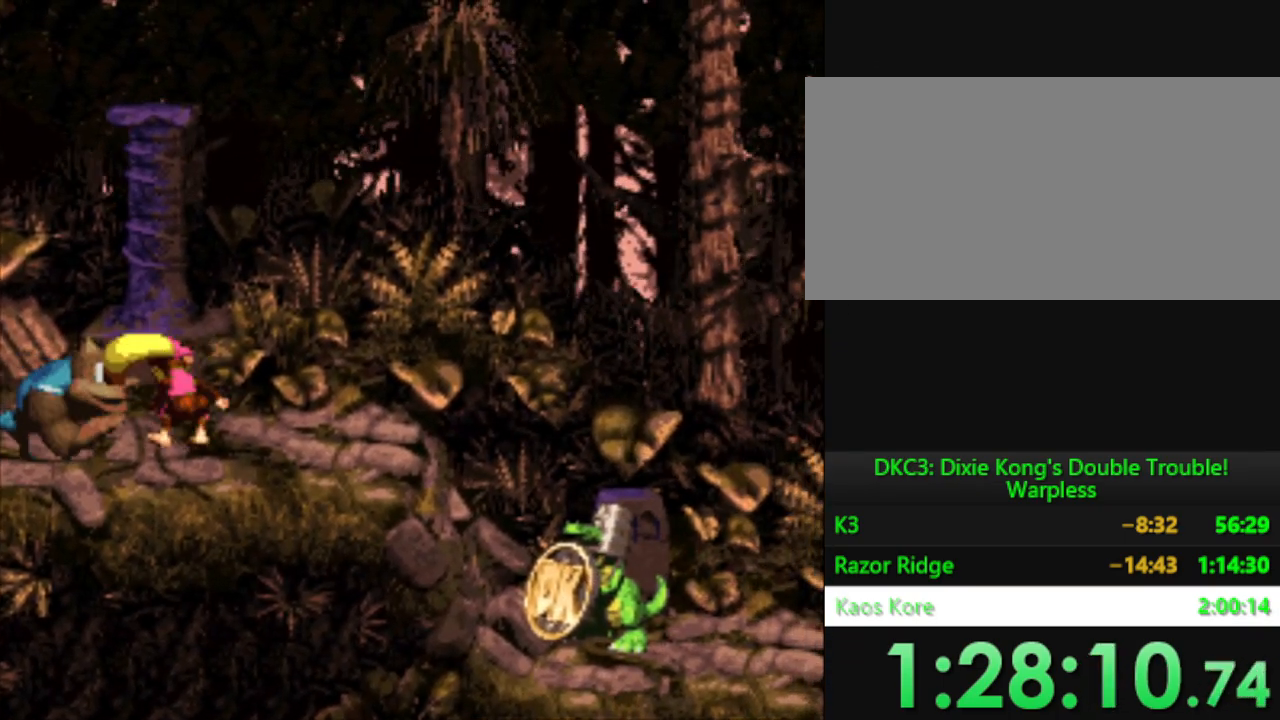
{"buttons": ["Y", "DPAD_RIGHT"], "events": [[167, "DPAD_RIGHT", "down"]]}
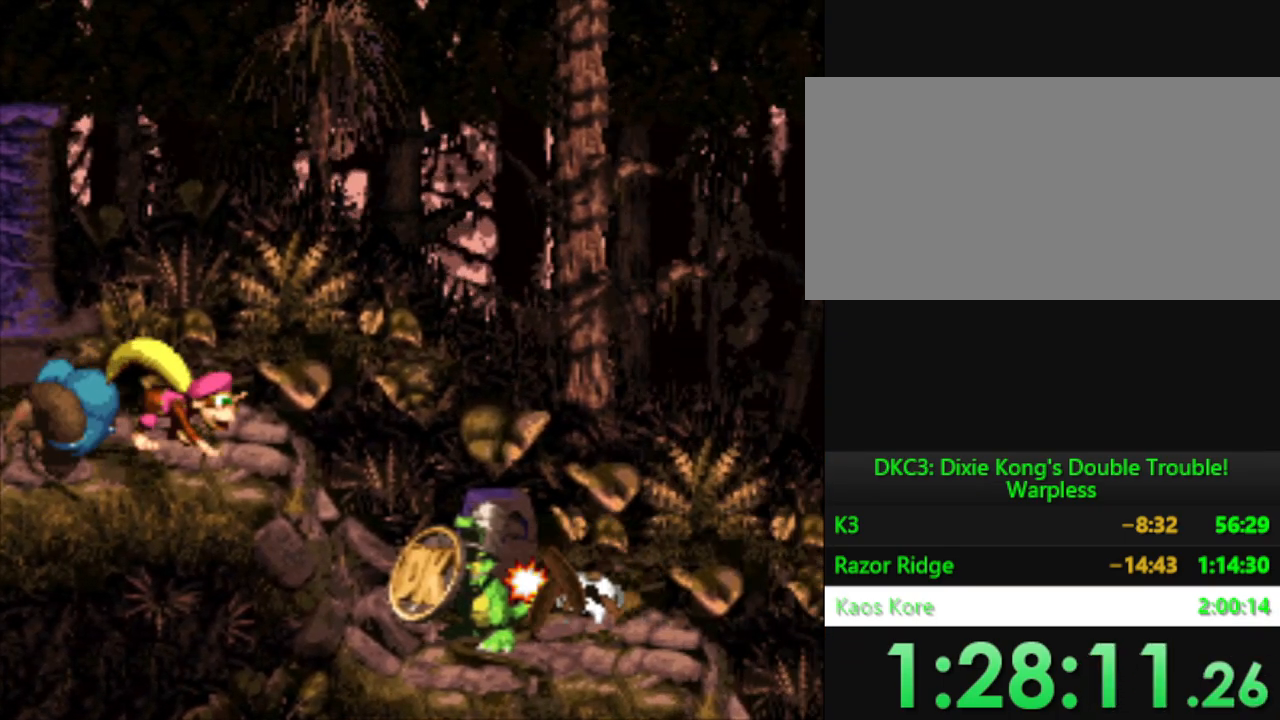
{"buttons": ["Y", "DPAD_RIGHT"], "events": [[117, "B", "down"], [400, "Y", "up"], [417, "B", "up"], [484, "Y", "down"]]}
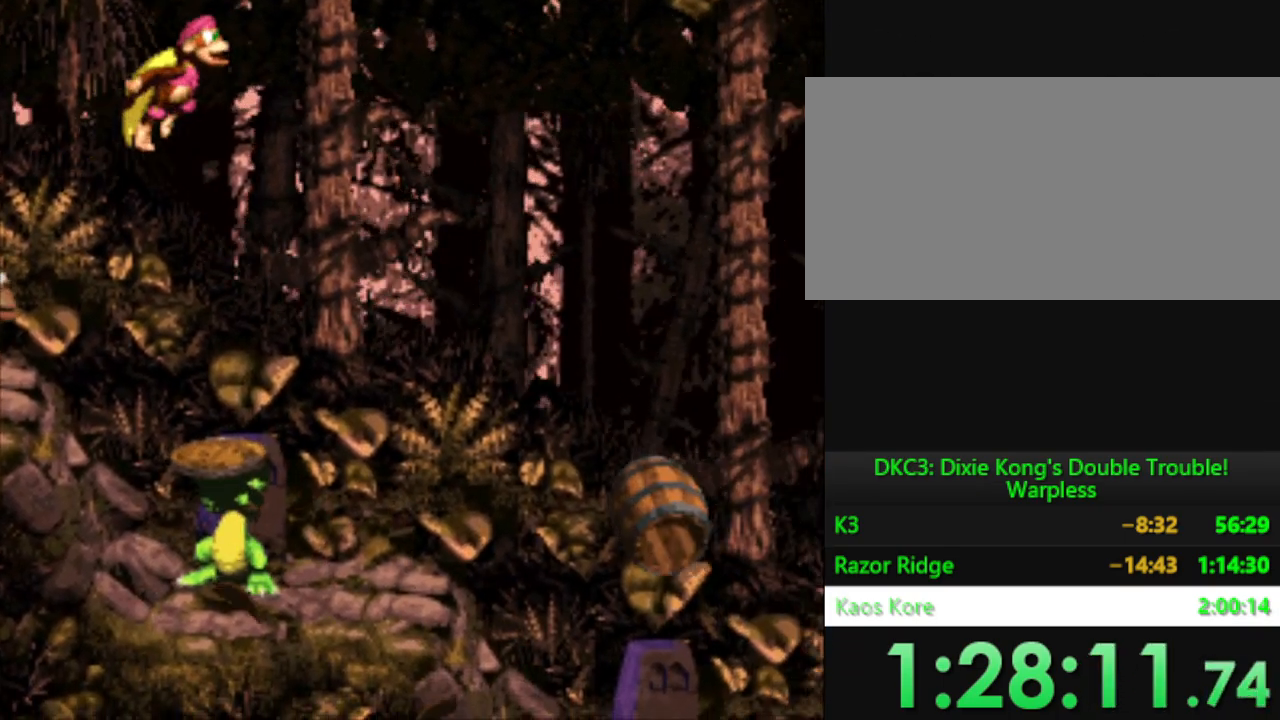
{"buttons": ["Y", "DPAD_RIGHT"], "events": []}
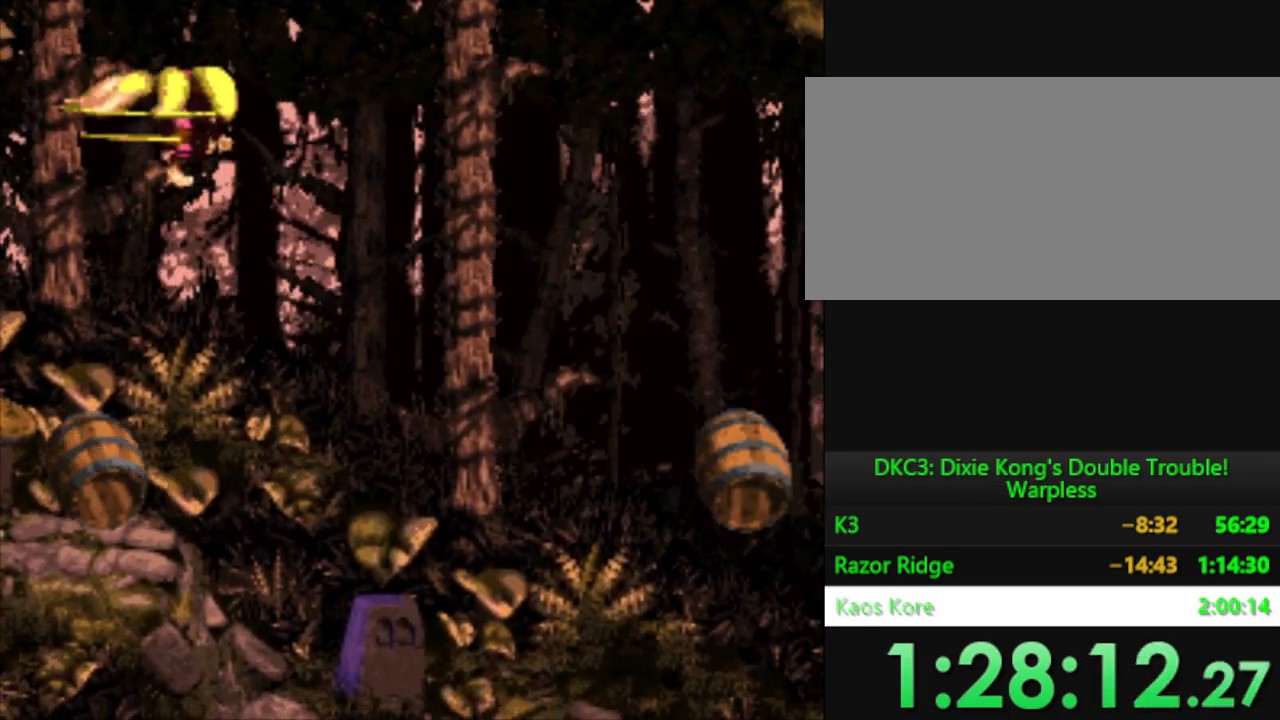
{"buttons": ["Y", "DPAD_RIGHT"], "events": []}
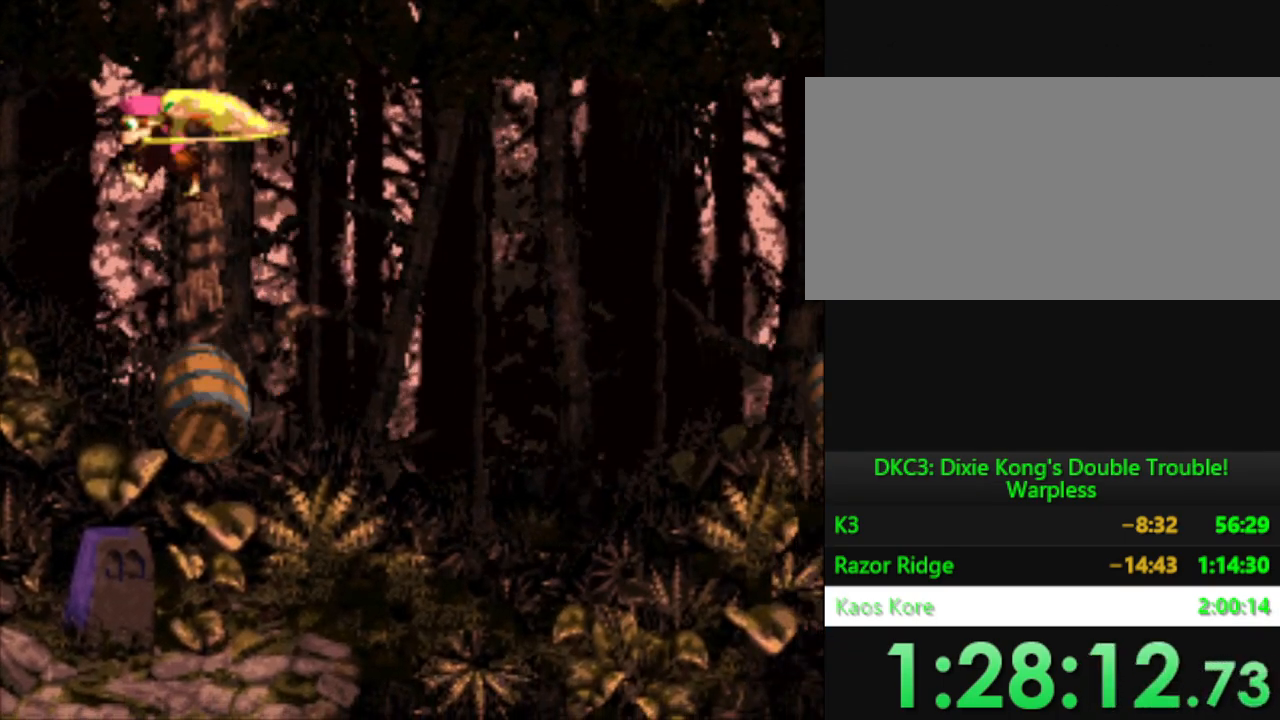
{"buttons": ["Y", "DPAD_RIGHT"], "events": []}